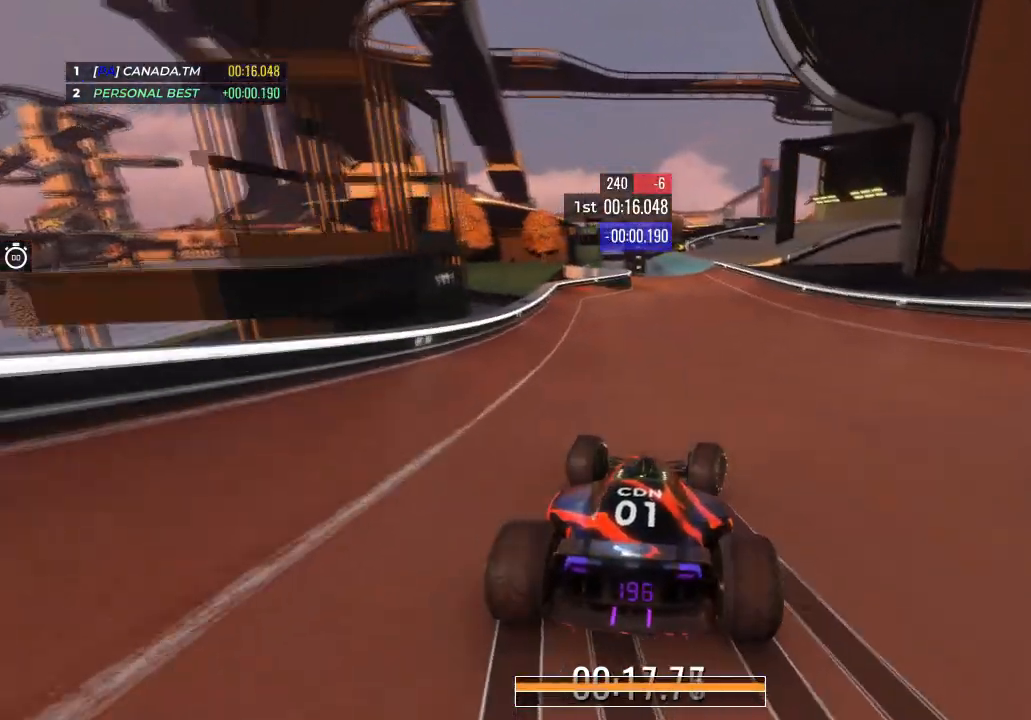
Gameplay with keyboard; each line is a JSON object with the keys held at the frame after it. "events" lists presses ("down") and releases ("up") of "down", "left", "right" and "up" between this image and that frame as [ms after this image, input, new state], when the widget could be followed in between. No other keys are recorded. Mouse input is not recorded.
{"keys": ["up"], "events": [[100, "right", "down"], [234, "right", "up"], [334, "left", "down"], [501, "left", "up"]]}
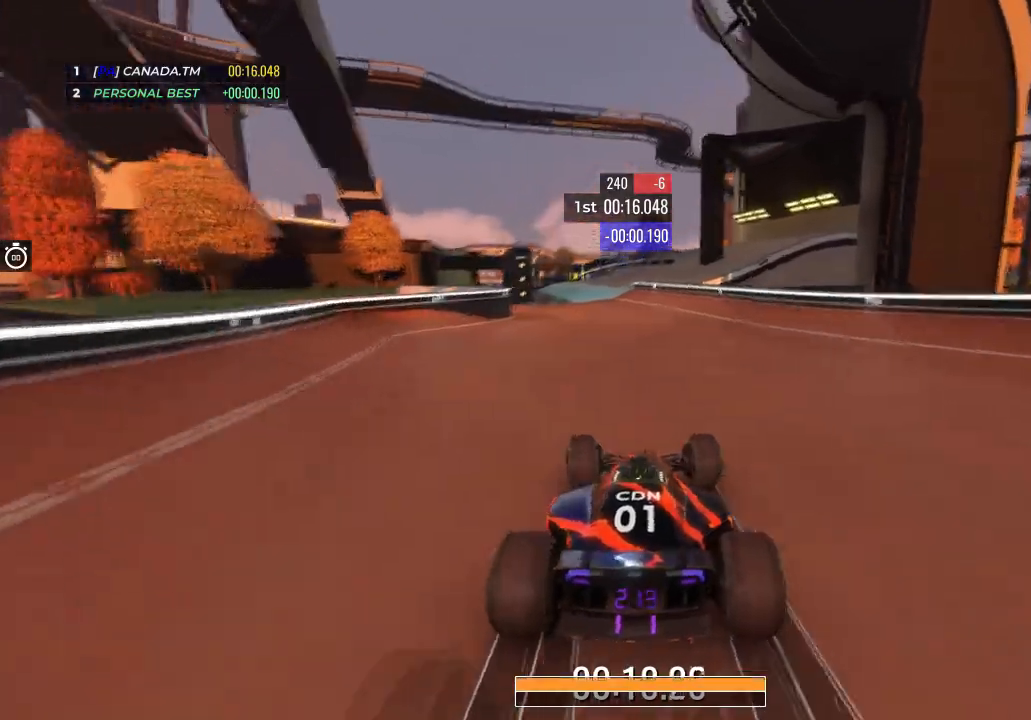
{"keys": ["up"], "events": [[367, "left", "down"], [434, "left", "up"]]}
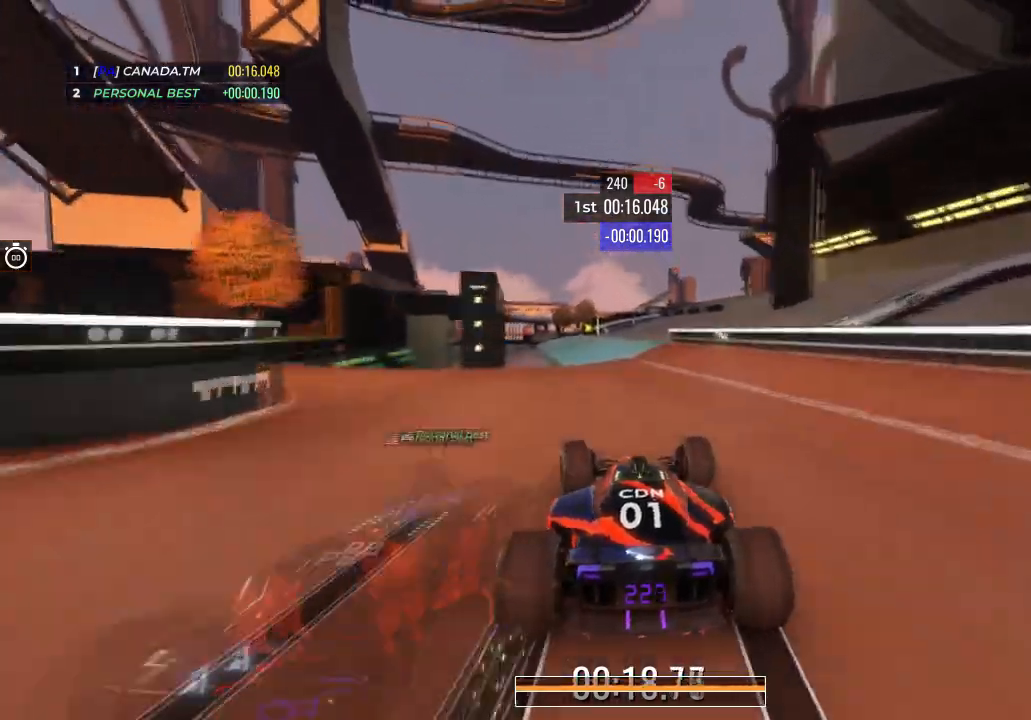
{"keys": ["up"], "events": [[267, "right", "down"], [334, "right", "up"]]}
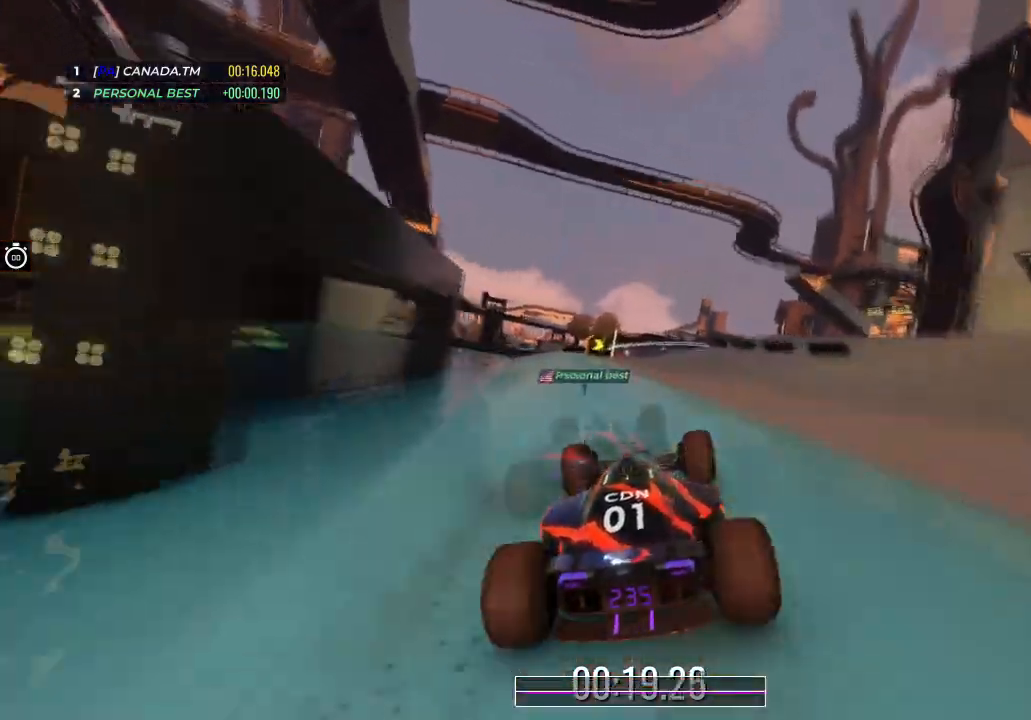
{"keys": ["up"], "events": [[66, "left", "down"], [167, "left", "up"]]}
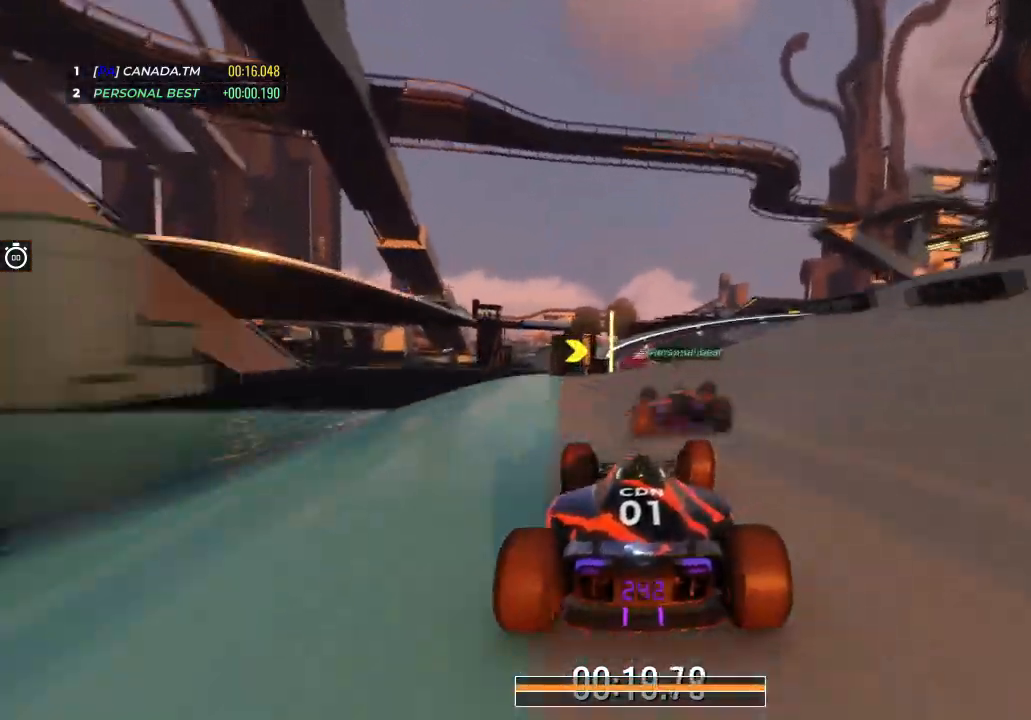
{"keys": ["right", "up"], "events": [[67, "right", "down"]]}
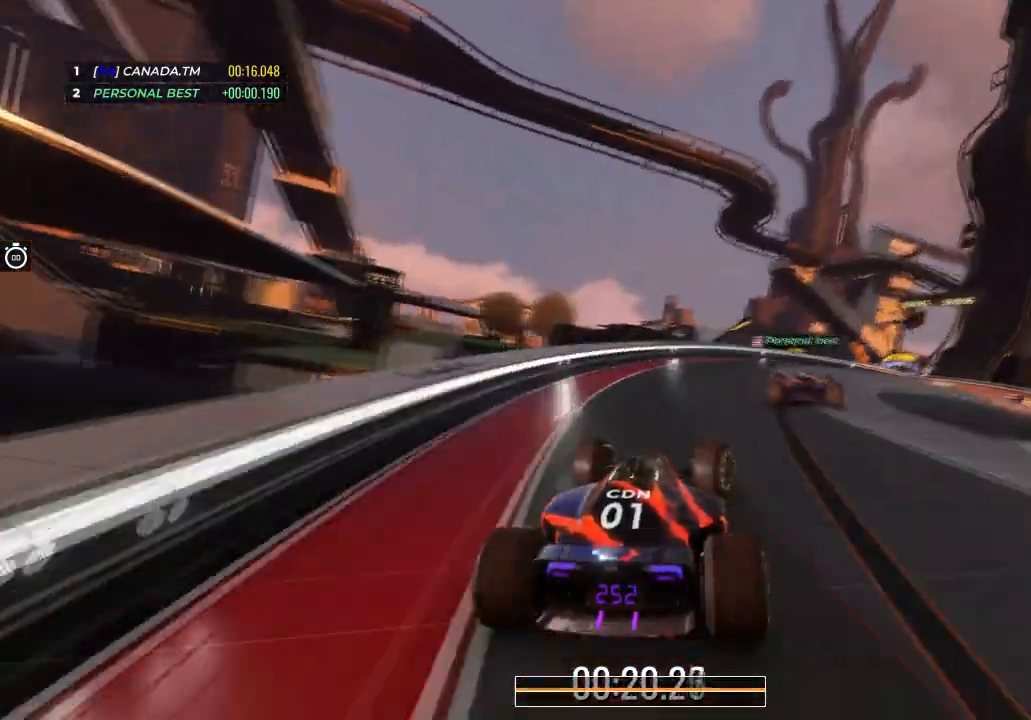
{"keys": ["right", "up"], "events": []}
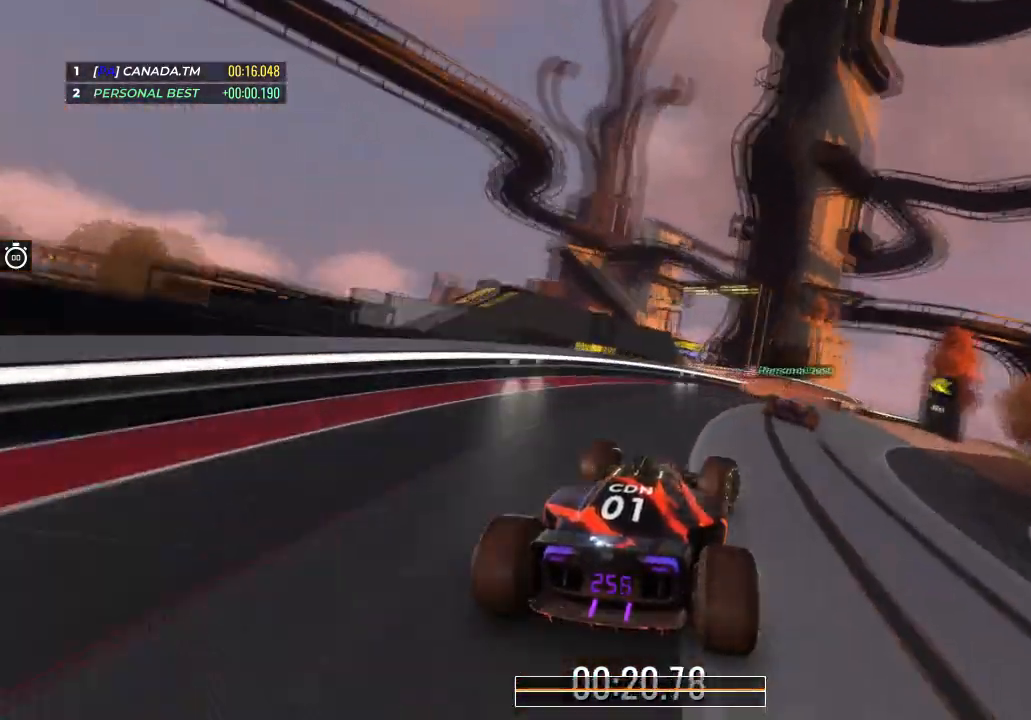
{"keys": ["left", "up"], "events": [[167, "right", "up"], [301, "left", "down"]]}
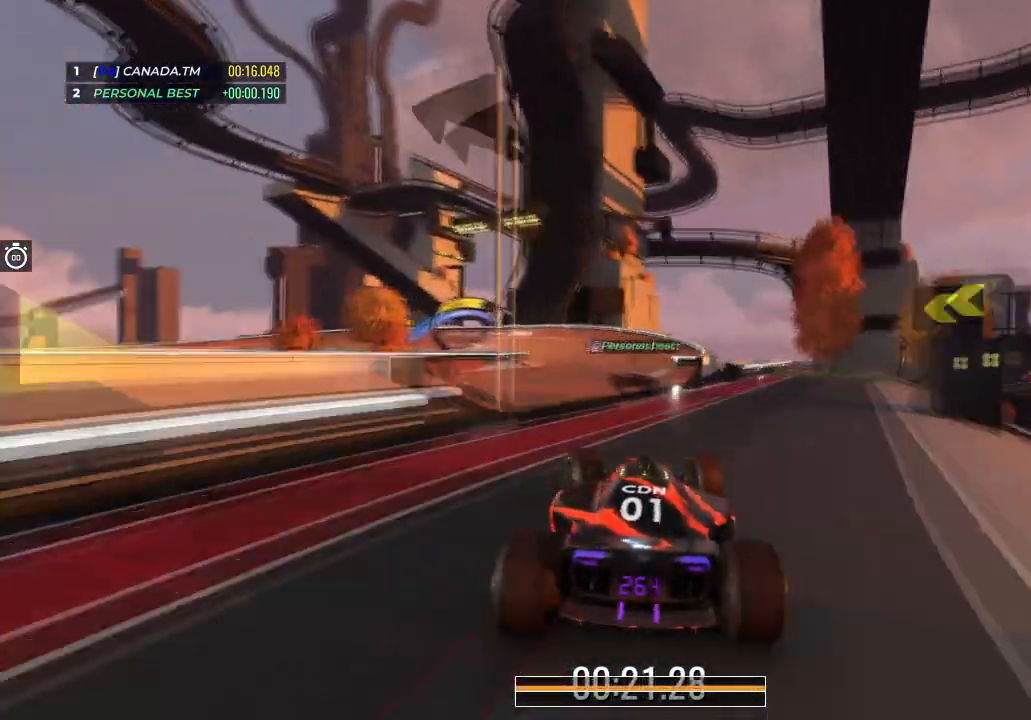
{"keys": ["up"], "events": [[333, "left", "up"]]}
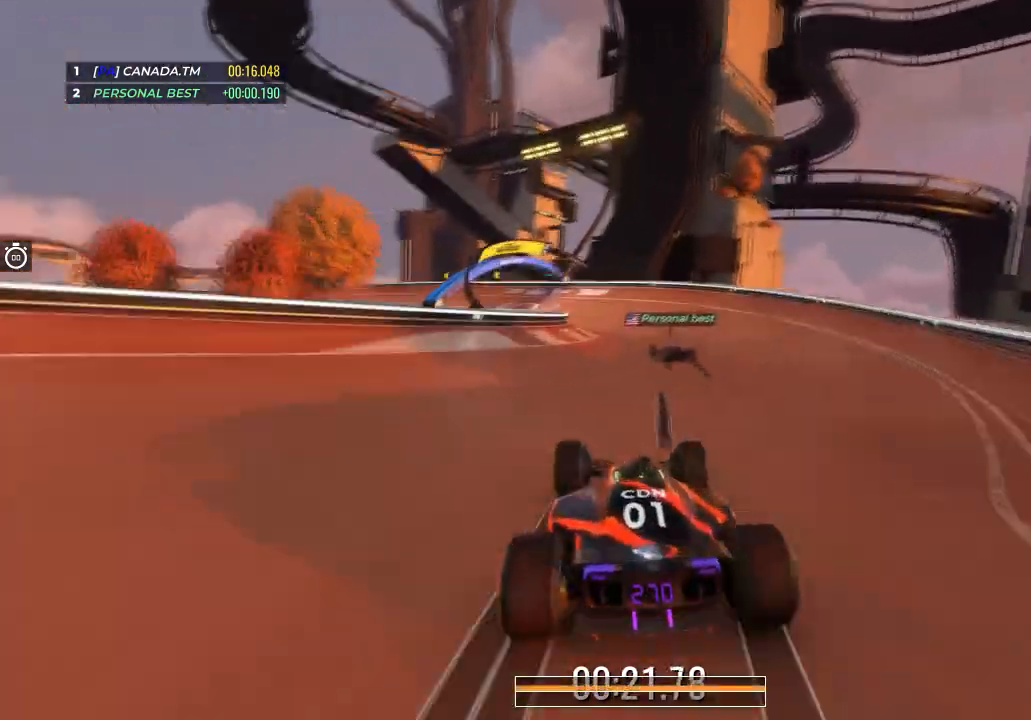
{"keys": ["left", "up"], "events": [[67, "left", "down"]]}
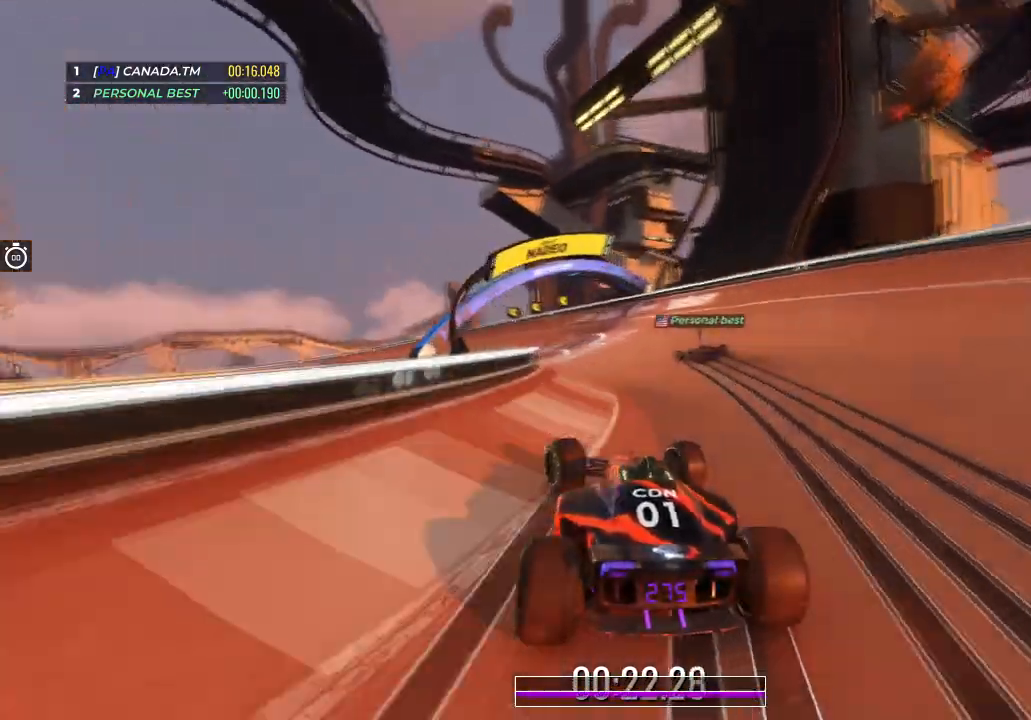
{"keys": ["up"], "events": [[400, "left", "up"]]}
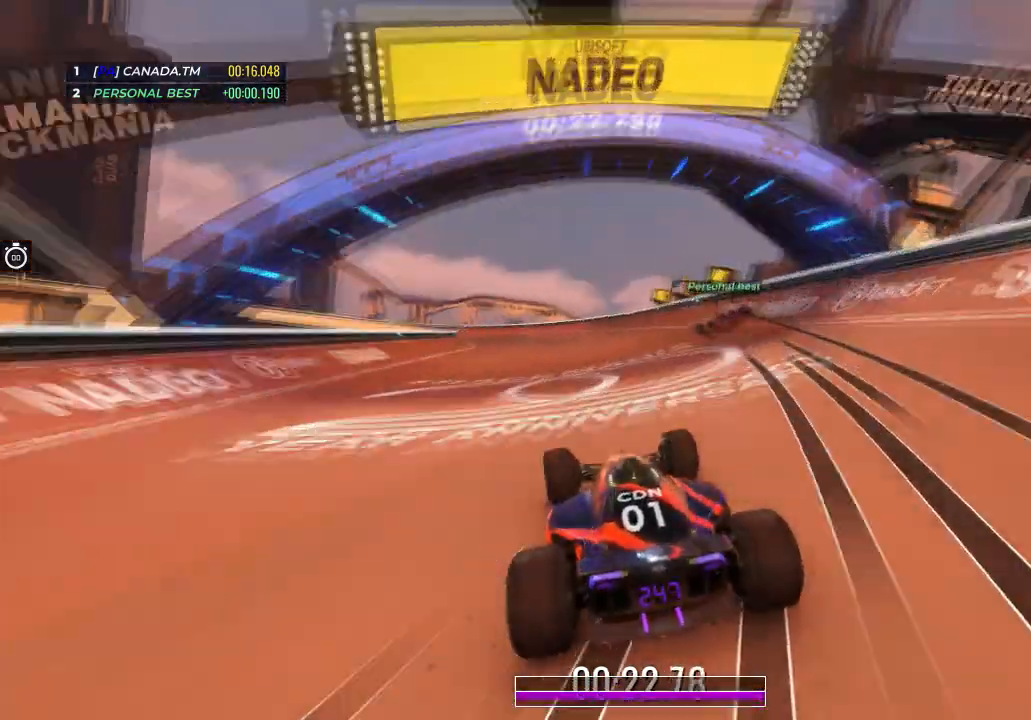
{"keys": ["left", "up"], "events": [[200, "left", "down"]]}
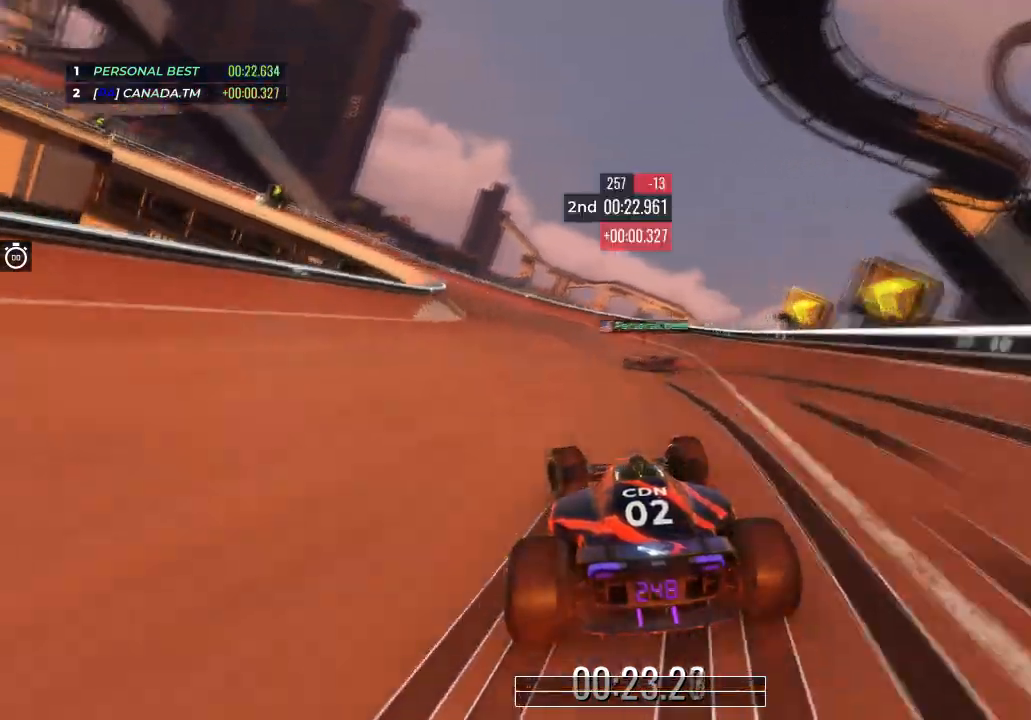
{"keys": ["left", "up"], "events": []}
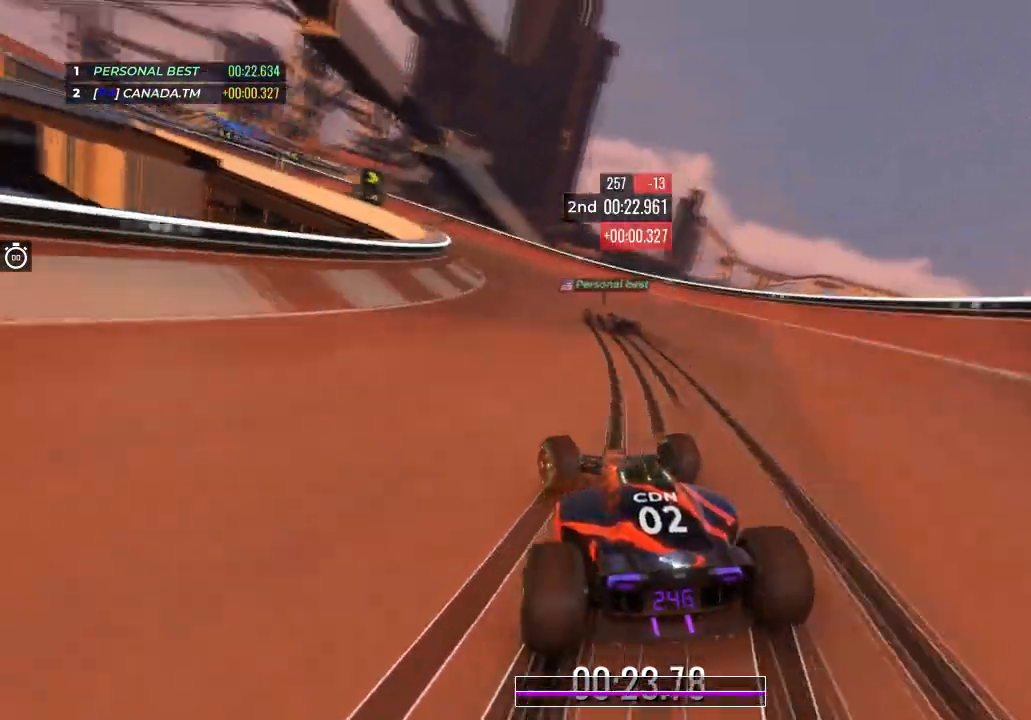
{"keys": ["left", "up"], "events": [[434, "left", "up"], [501, "left", "down"]]}
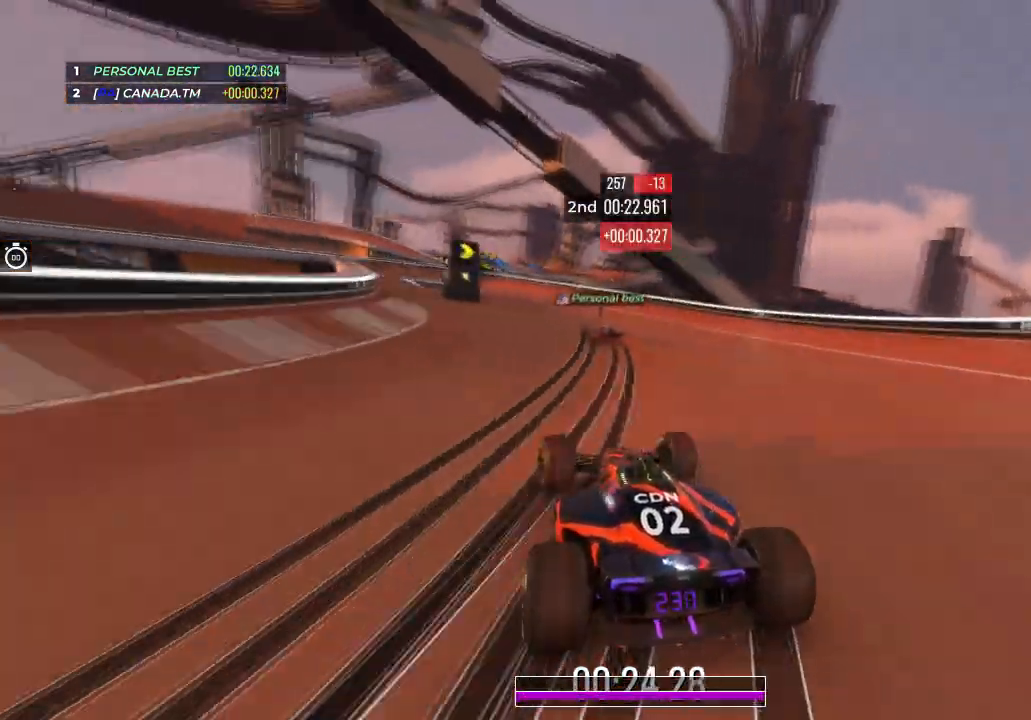
{"keys": ["up"], "events": [[167, "left", "up"]]}
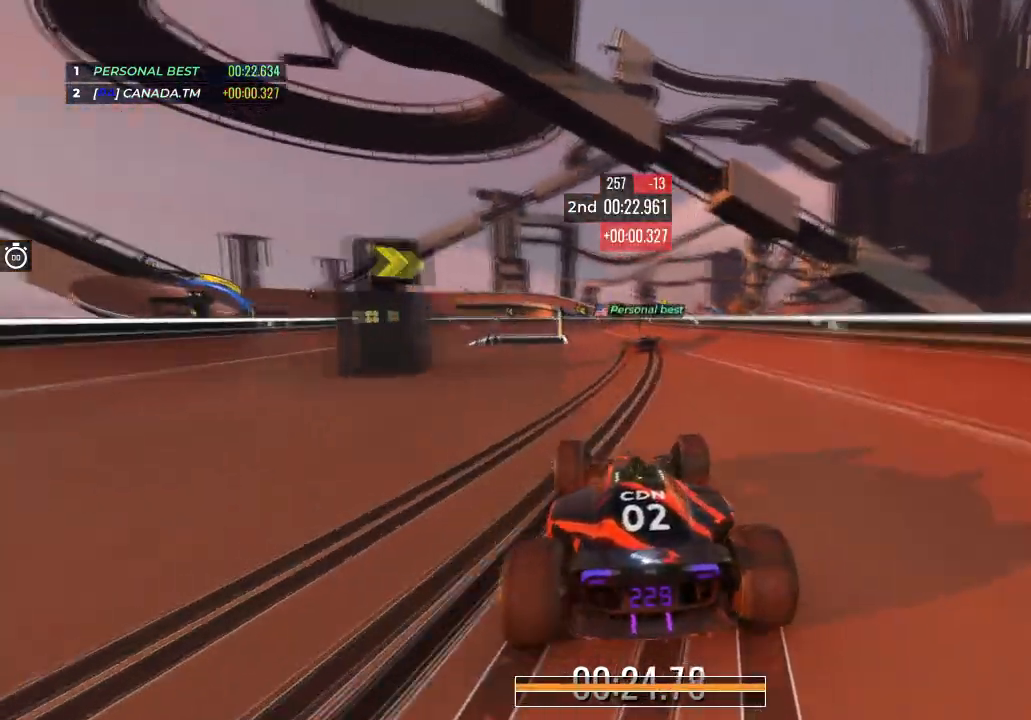
{"keys": ["left", "up"], "events": [[134, "left", "down"]]}
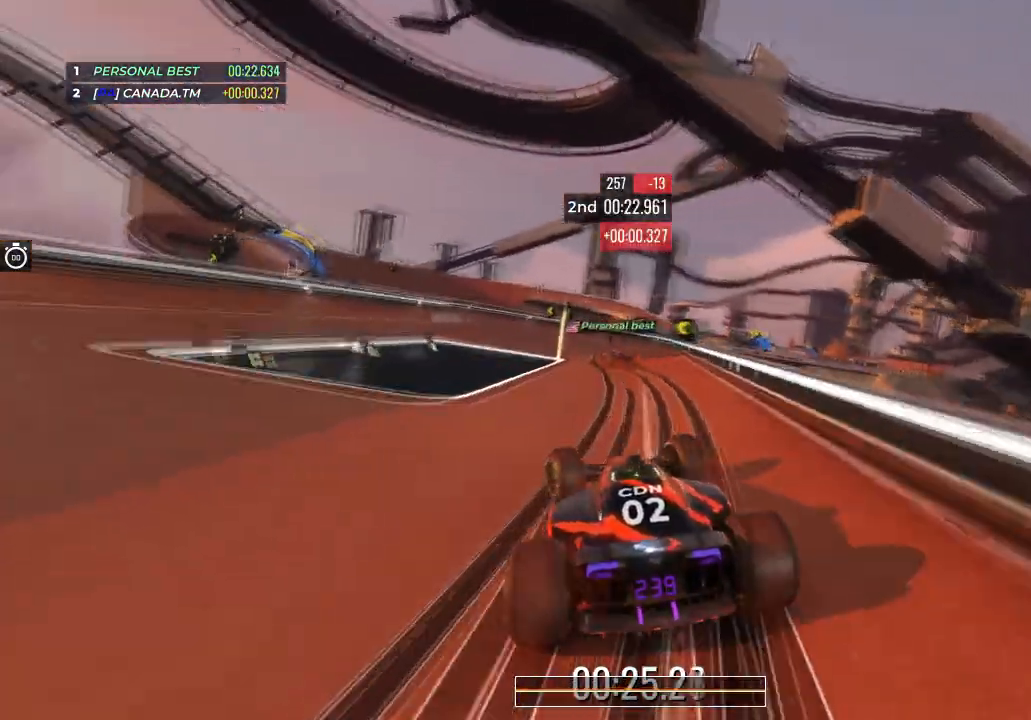
{"keys": ["left", "up"], "events": [[66, "left", "up"], [133, "left", "down"]]}
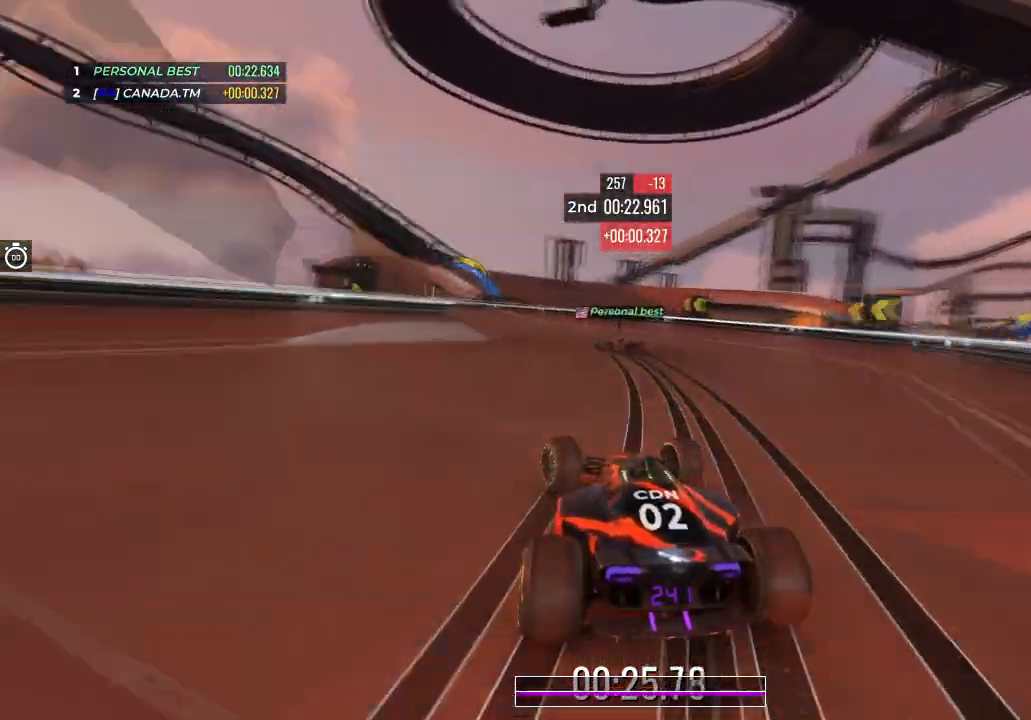
{"keys": ["left", "up"], "events": [[134, "left", "up"], [401, "left", "down"]]}
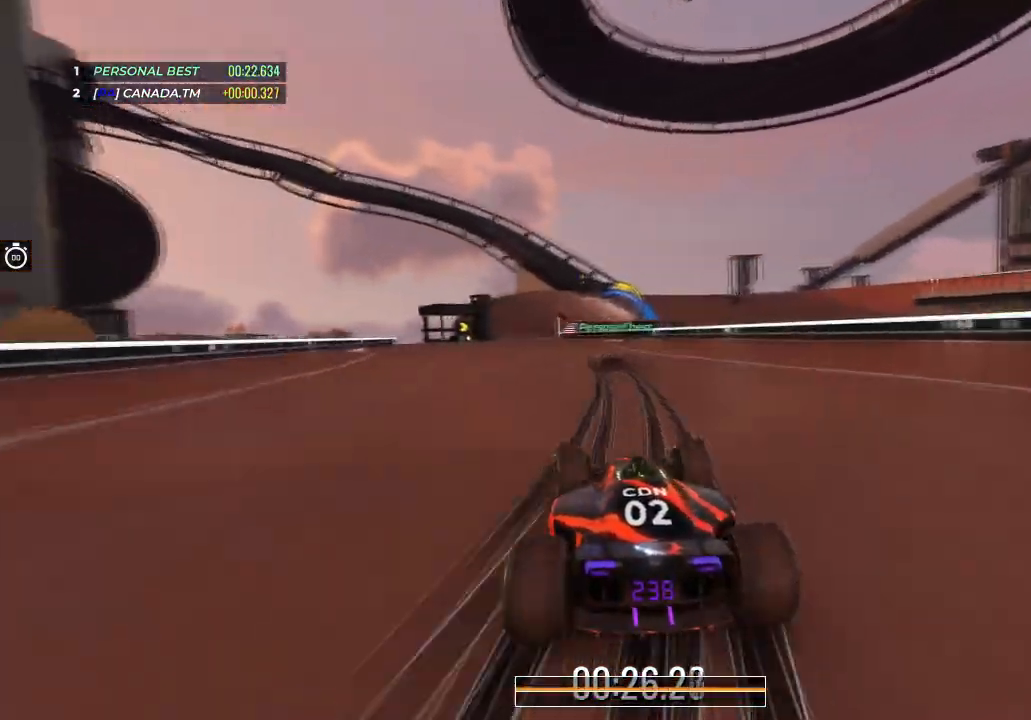
{"keys": ["right", "up"], "events": [[333, "left", "up"], [467, "right", "down"]]}
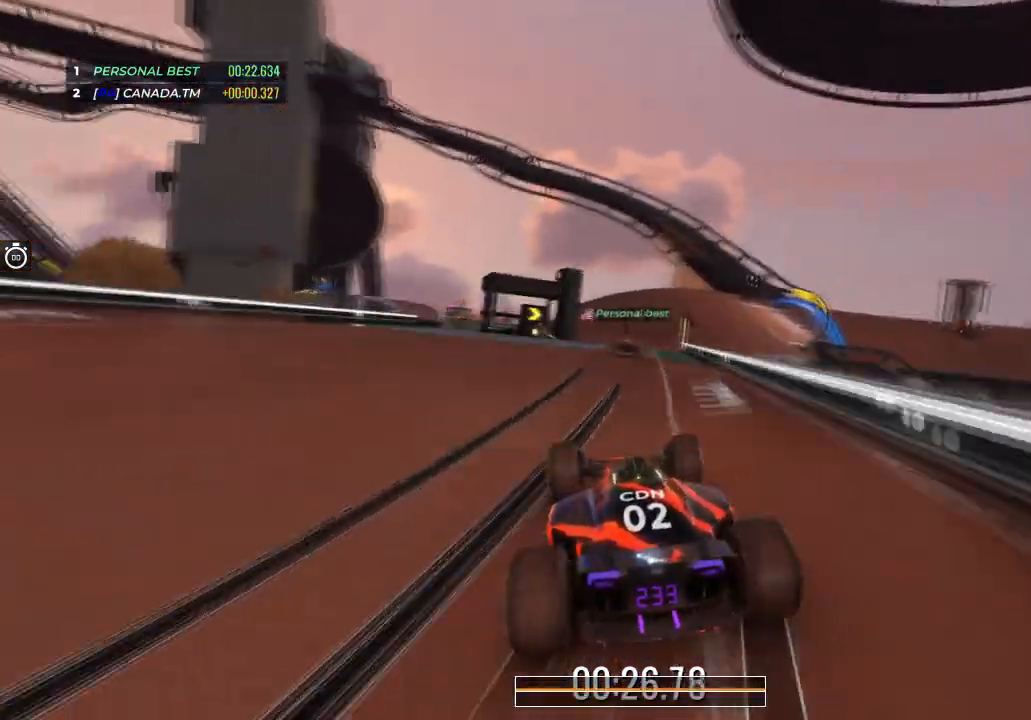
{"keys": ["right", "up"], "events": [[100, "right", "up"], [401, "right", "down"]]}
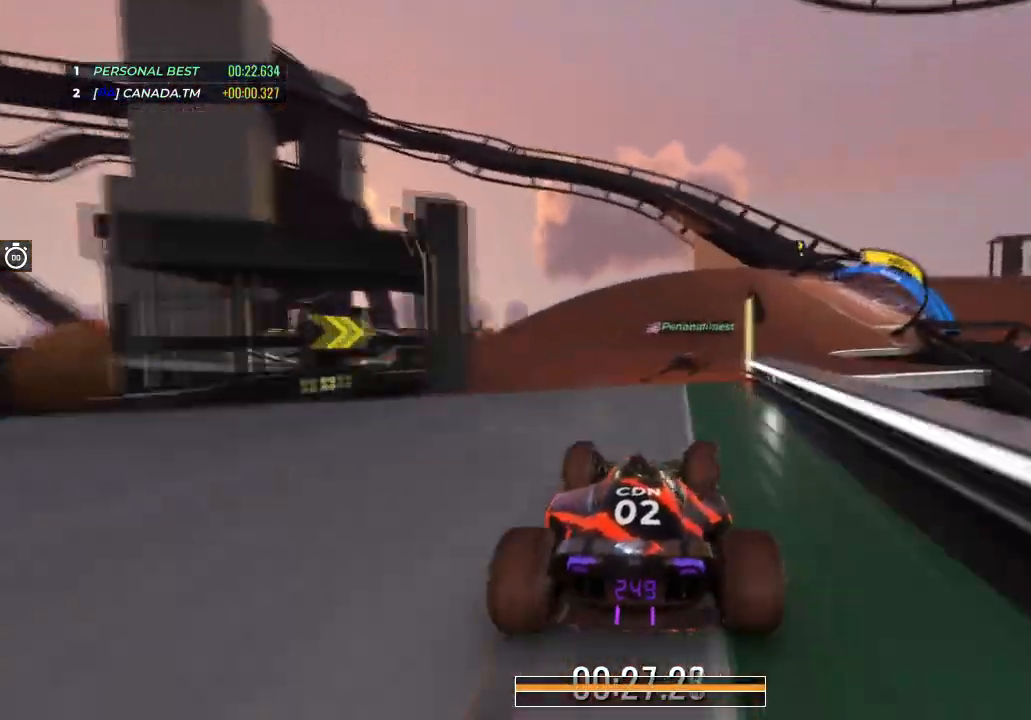
{"keys": ["right", "up"], "events": []}
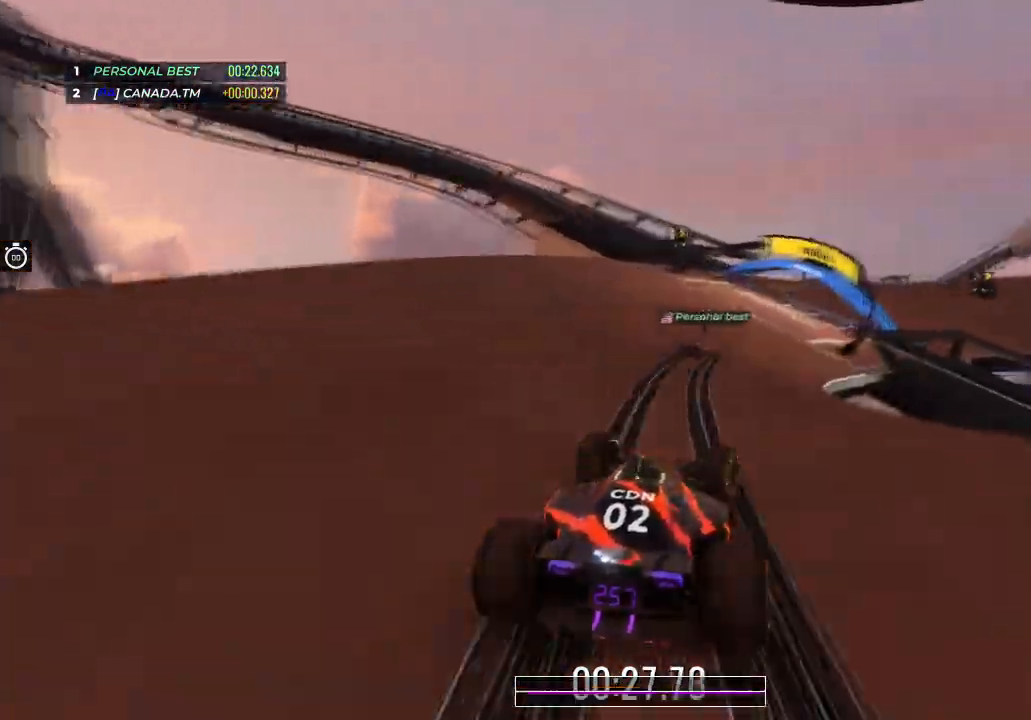
{"keys": ["right", "up"], "events": []}
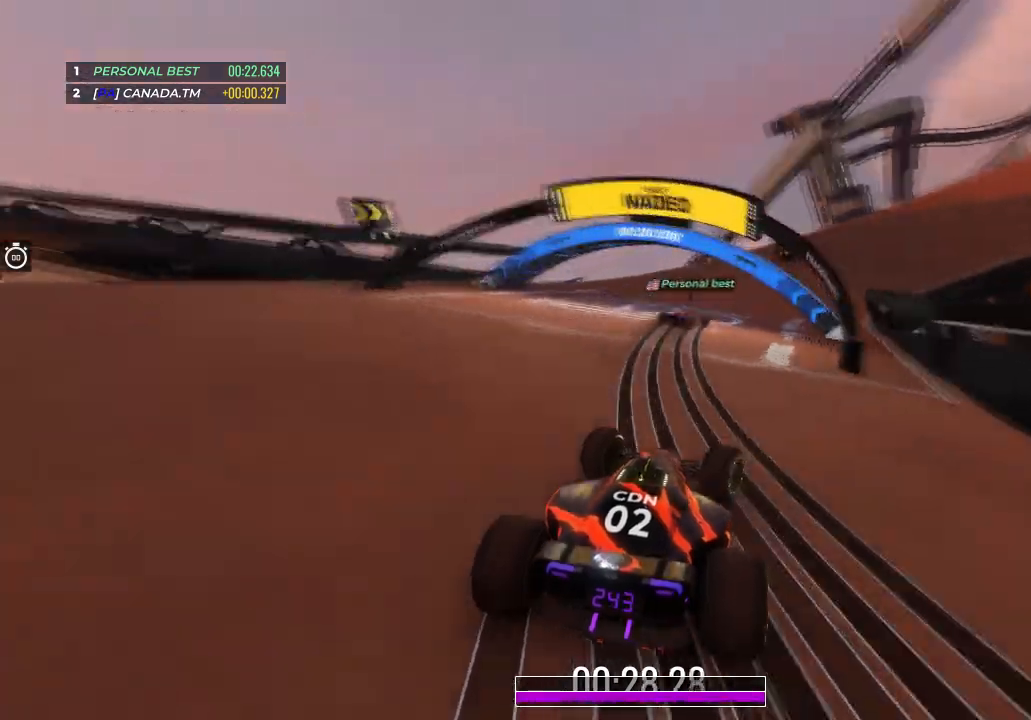
{"keys": ["right", "up"], "events": [[333, "right", "up"], [400, "right", "down"]]}
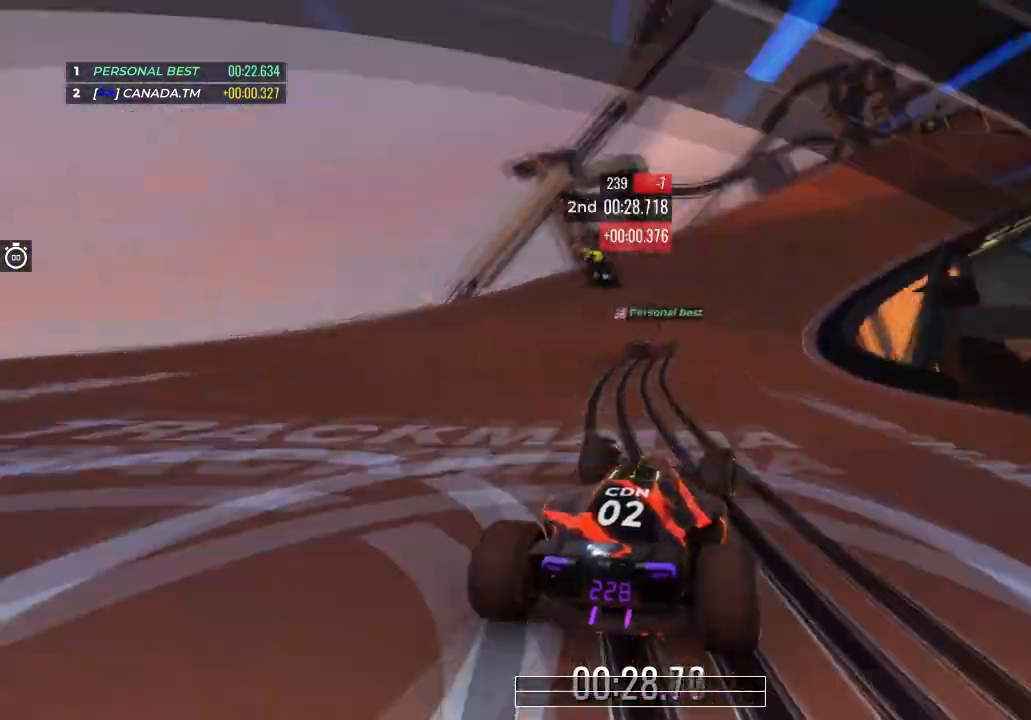
{"keys": ["right", "up"], "events": [[200, "right", "up"], [334, "right", "down"]]}
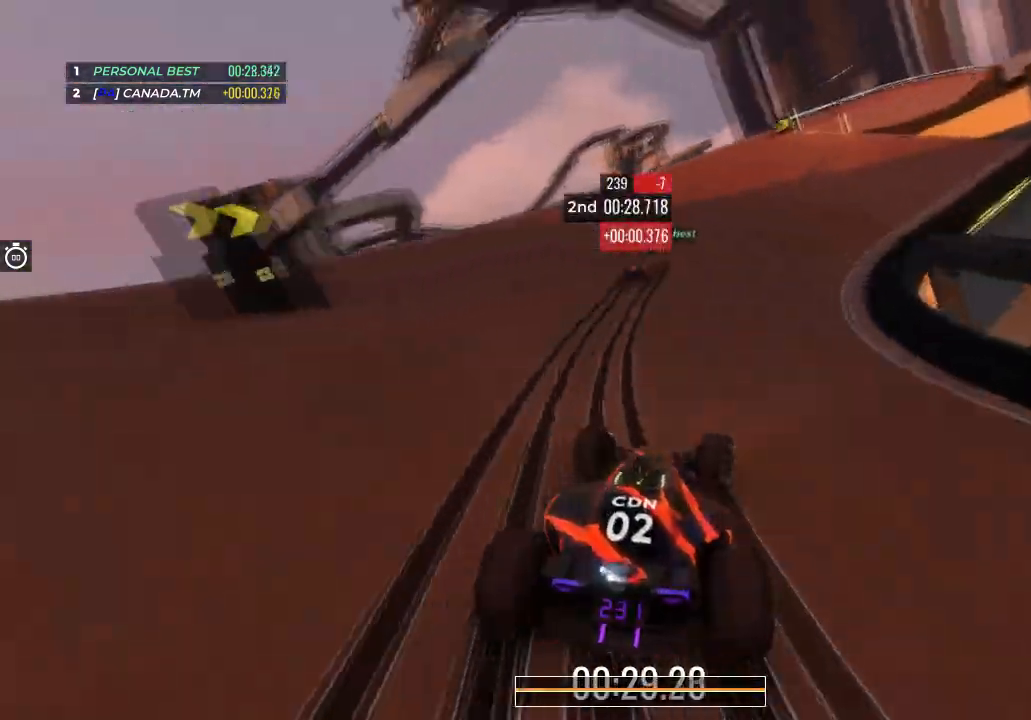
{"keys": ["right", "up"], "events": [[33, "right", "up"], [200, "right", "down"], [367, "right", "up"], [500, "right", "down"]]}
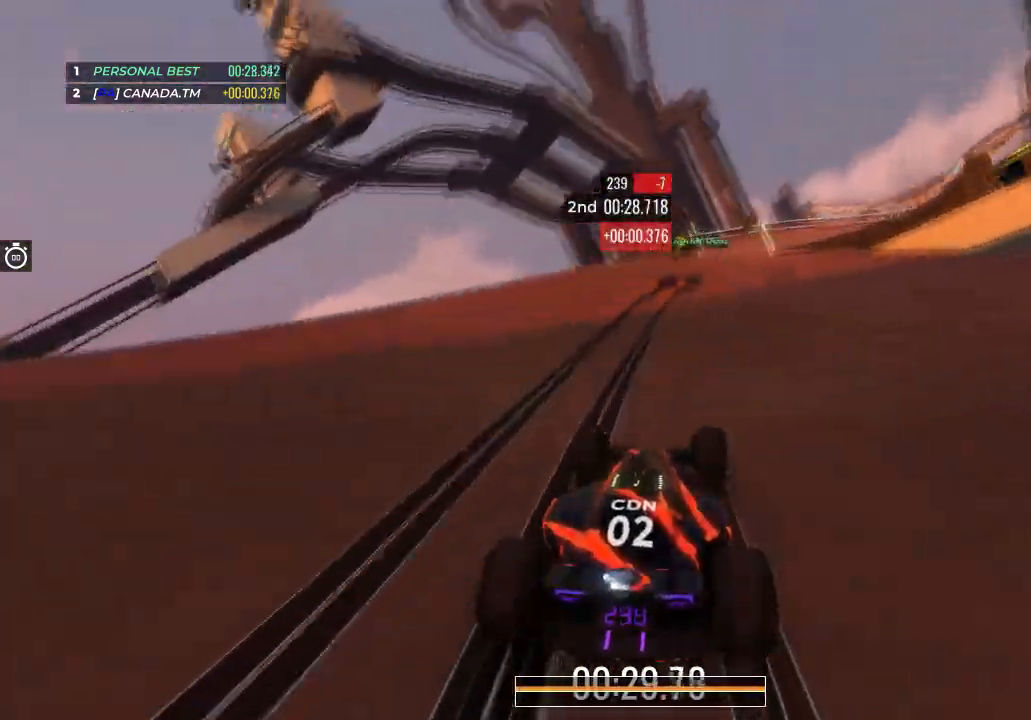
{"keys": ["right", "up"], "events": []}
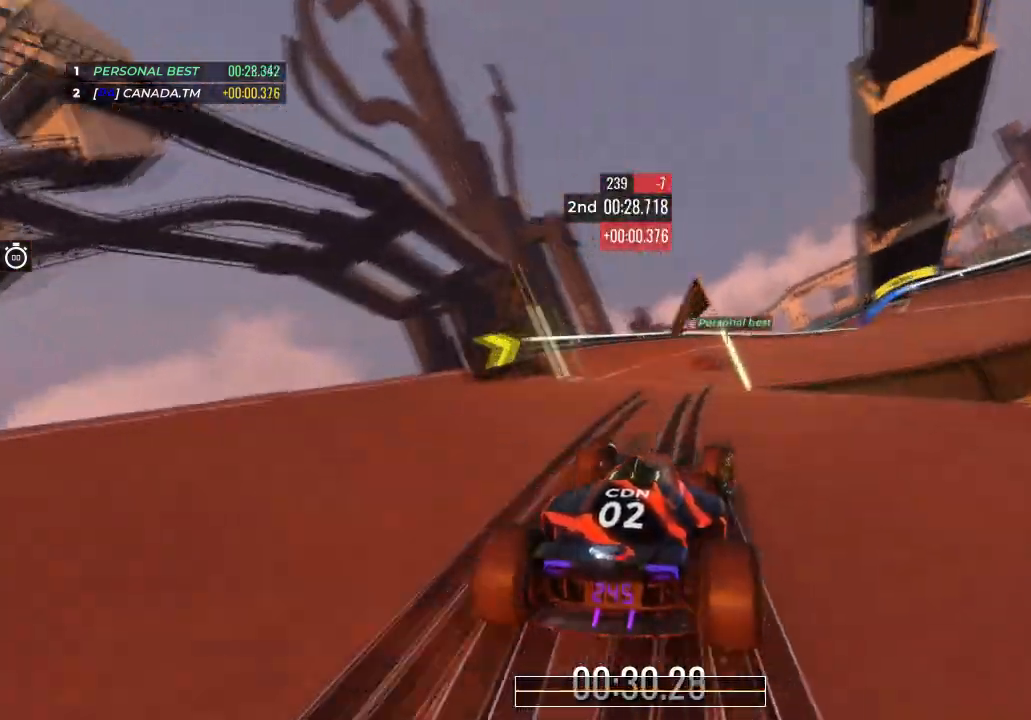
{"keys": ["up"], "events": [[500, "right", "up"]]}
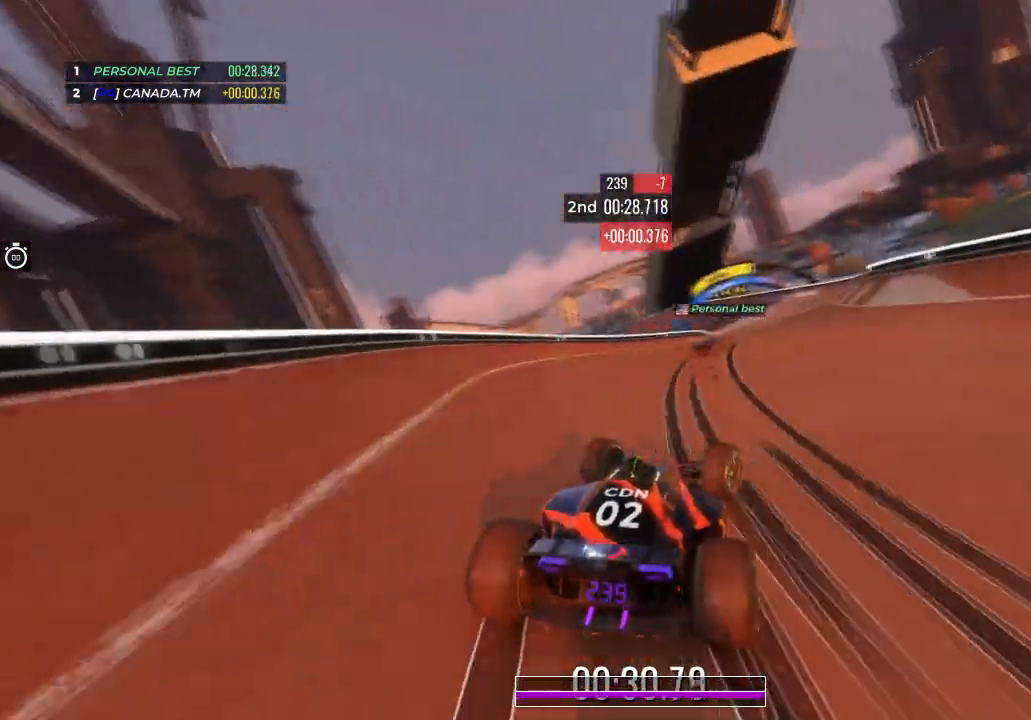
{"keys": ["left", "up"], "events": [[100, "right", "down"], [301, "right", "up"], [434, "left", "down"]]}
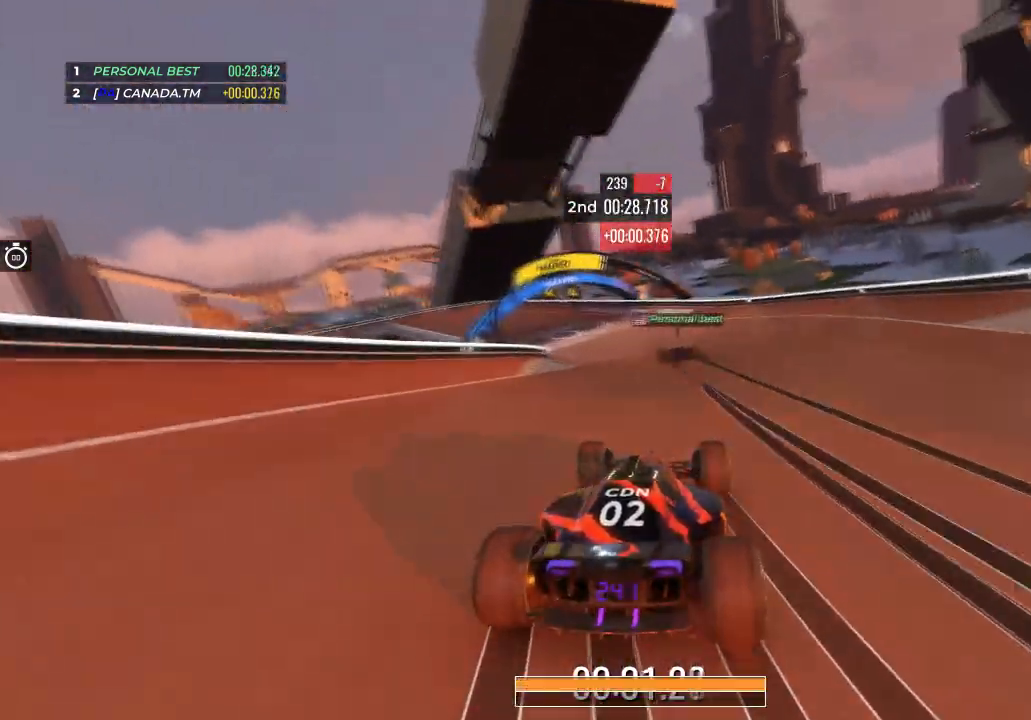
{"keys": ["up"], "events": [[434, "left", "up"]]}
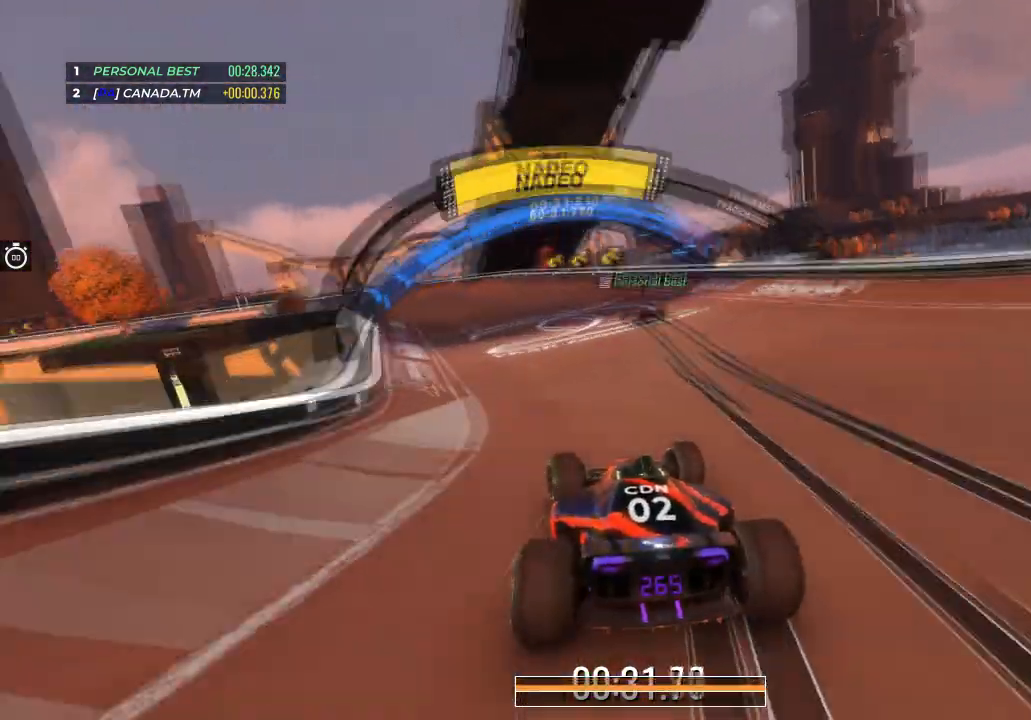
{"keys": ["left", "up"], "events": [[34, "left", "down"]]}
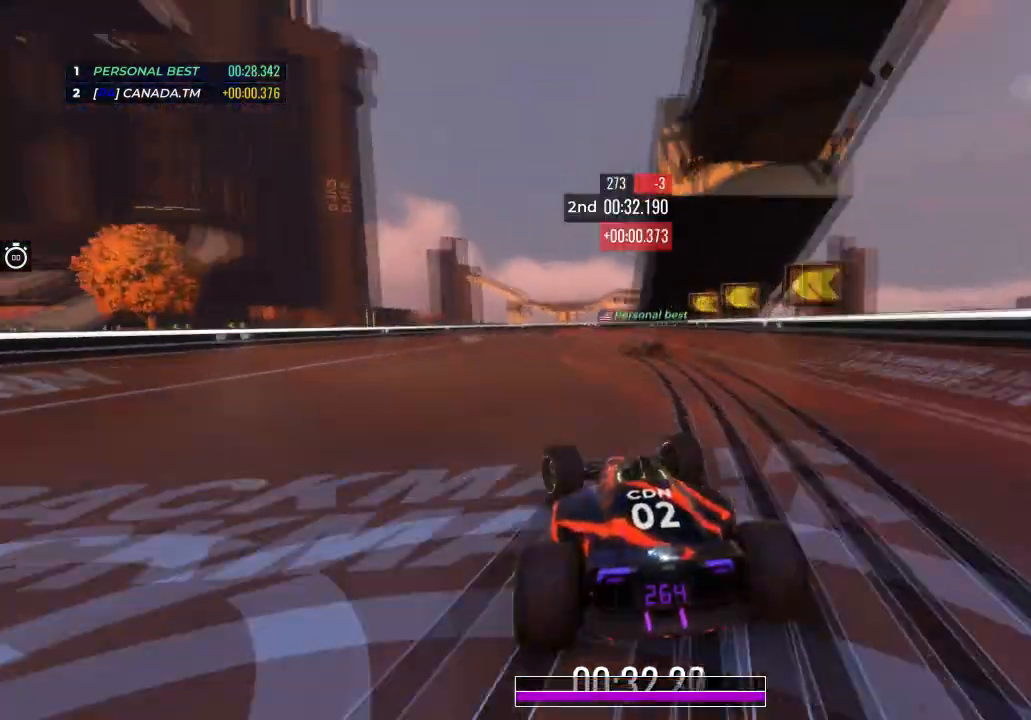
{"keys": ["up"], "events": [[500, "left", "up"]]}